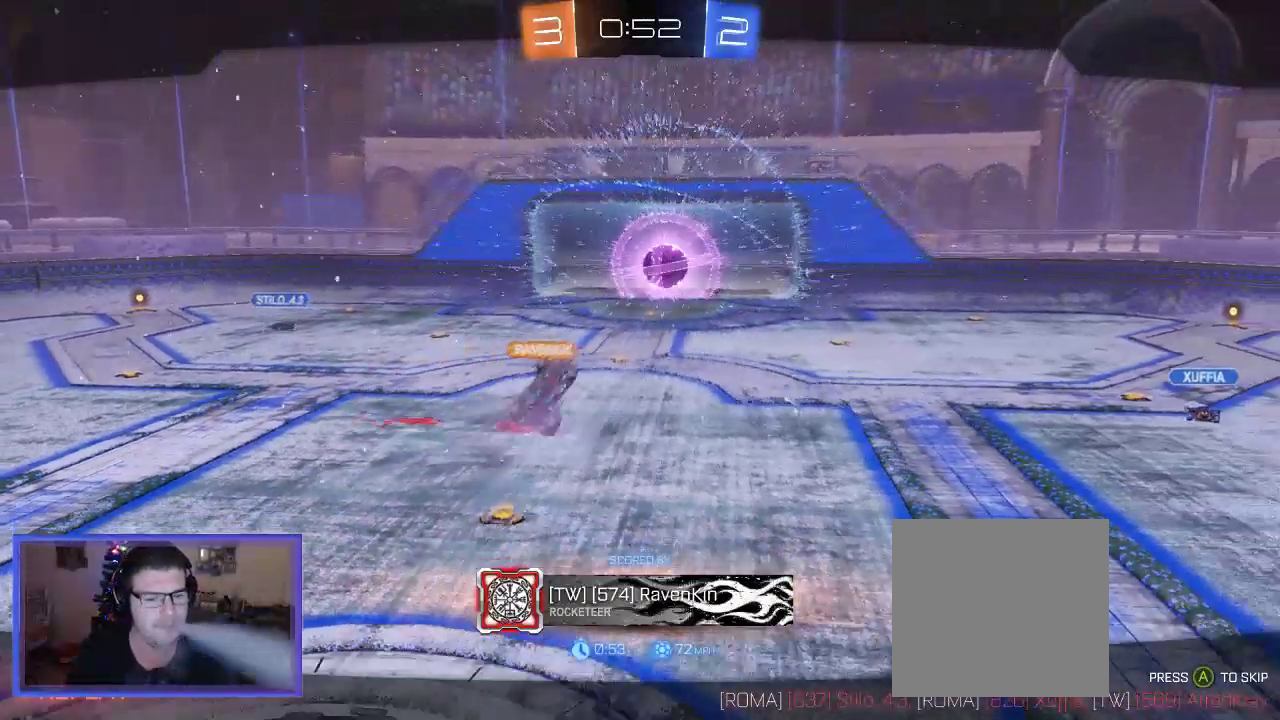
Gameplay with a controller (Xbox layout); each line is a JSON object with the inputs held at the frame after it. "events" lists button and stick changes between this image and that frame as [ms after this image, input, new state], when the widget could be followed in between. Not read: R3.
{"buttons": ["L1"], "left_stick": "center", "right_stick": "center", "events": [[317, "L1", "down"]]}
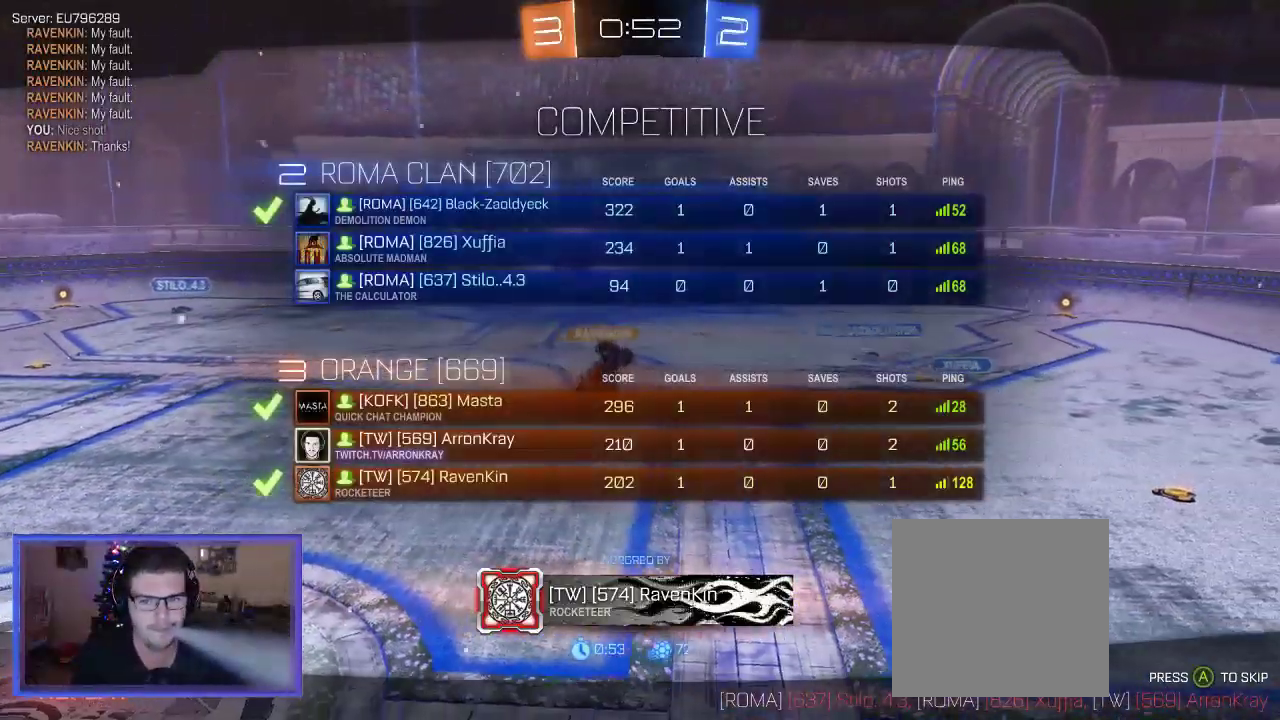
{"buttons": ["L1"], "left_stick": "center", "right_stick": "center", "events": []}
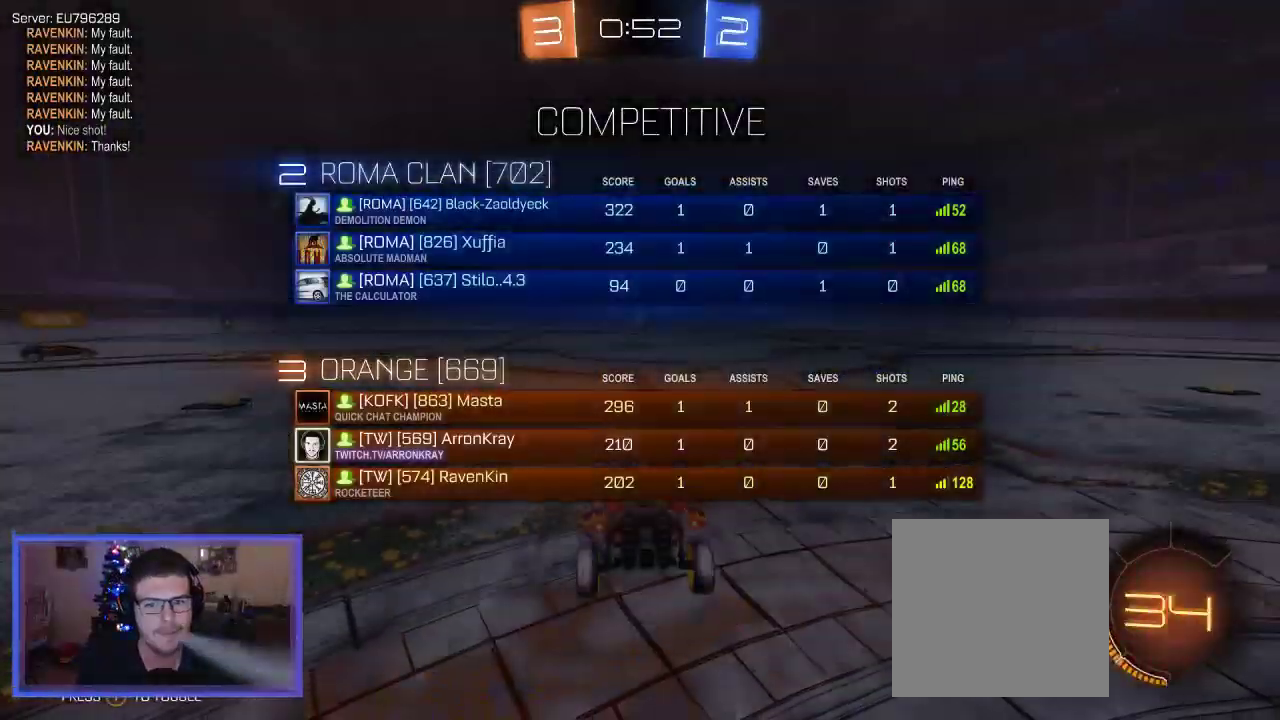
{"buttons": ["L1"], "left_stick": "center", "right_stick": "center", "events": []}
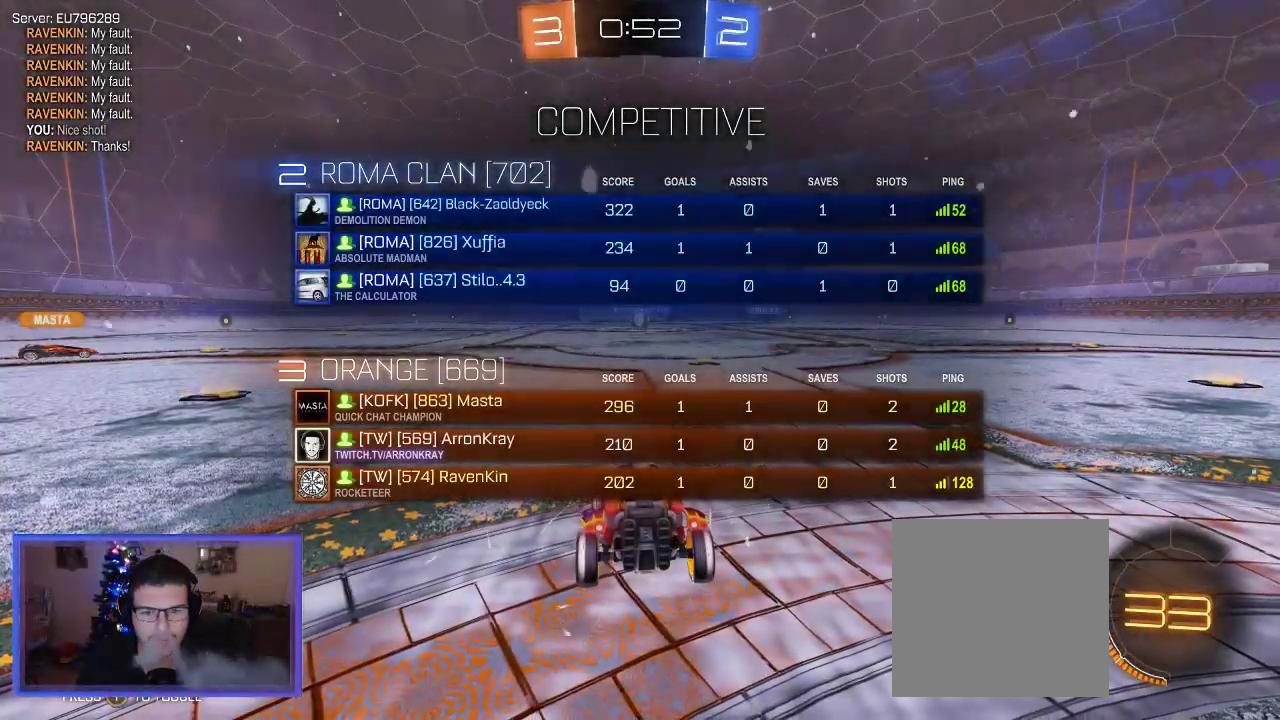
{"buttons": ["L1"], "left_stick": "center", "right_stick": "center", "events": []}
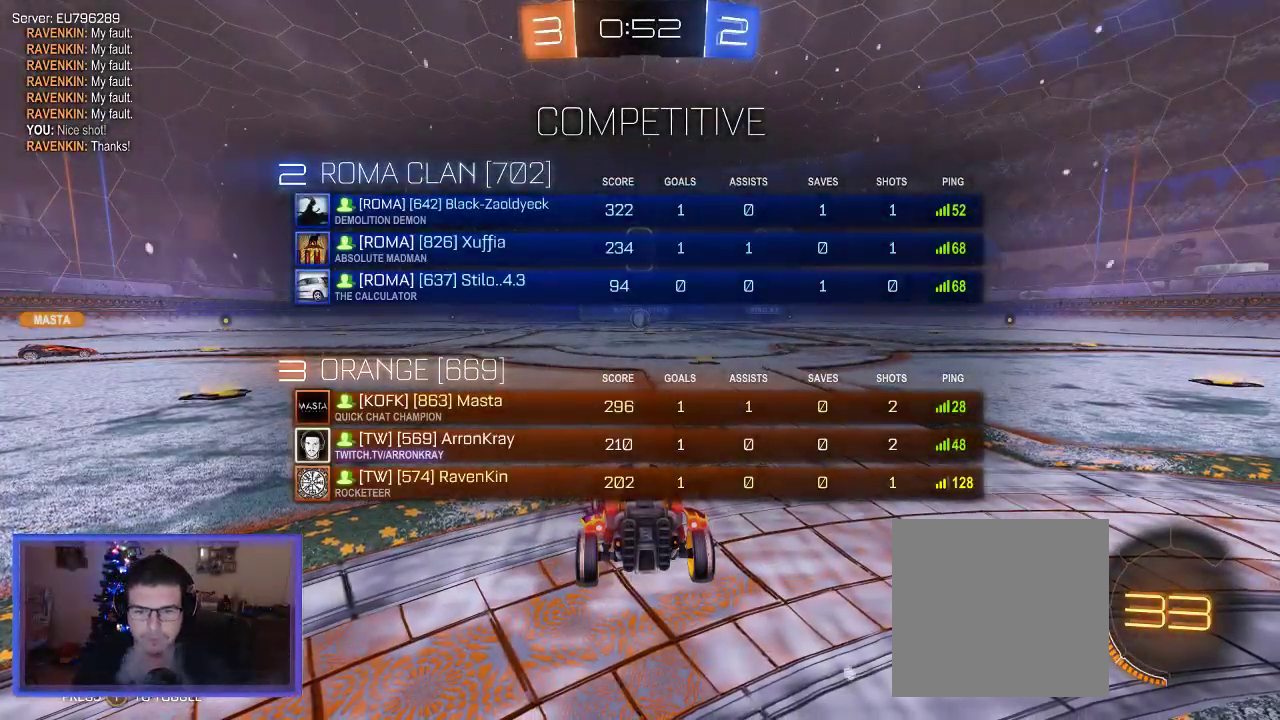
{"buttons": ["A", "L1"], "left_stick": "center", "right_stick": "center", "events": [[450, "A", "down"]]}
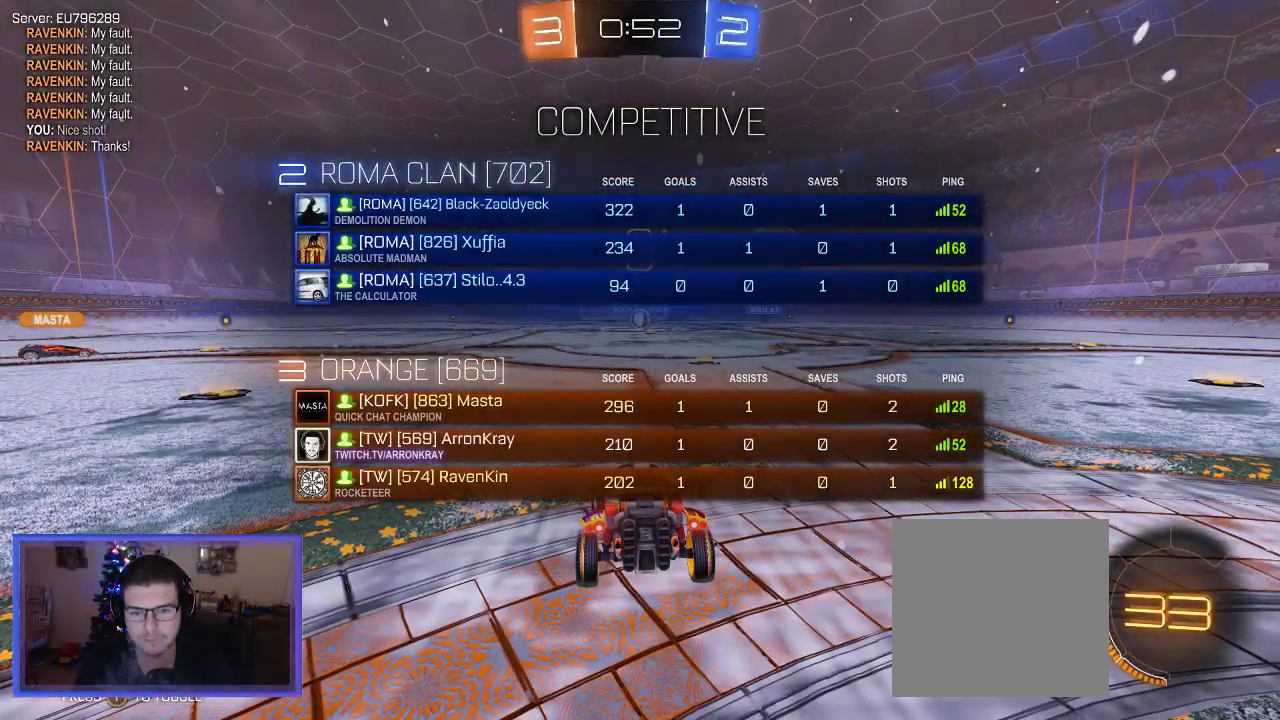
{"buttons": ["R2"], "left_stick": "center", "right_stick": "center", "events": [[50, "A", "up"], [217, "Y", "down"], [283, "Y", "up"], [317, "L1", "up"], [317, "R2", "down"]]}
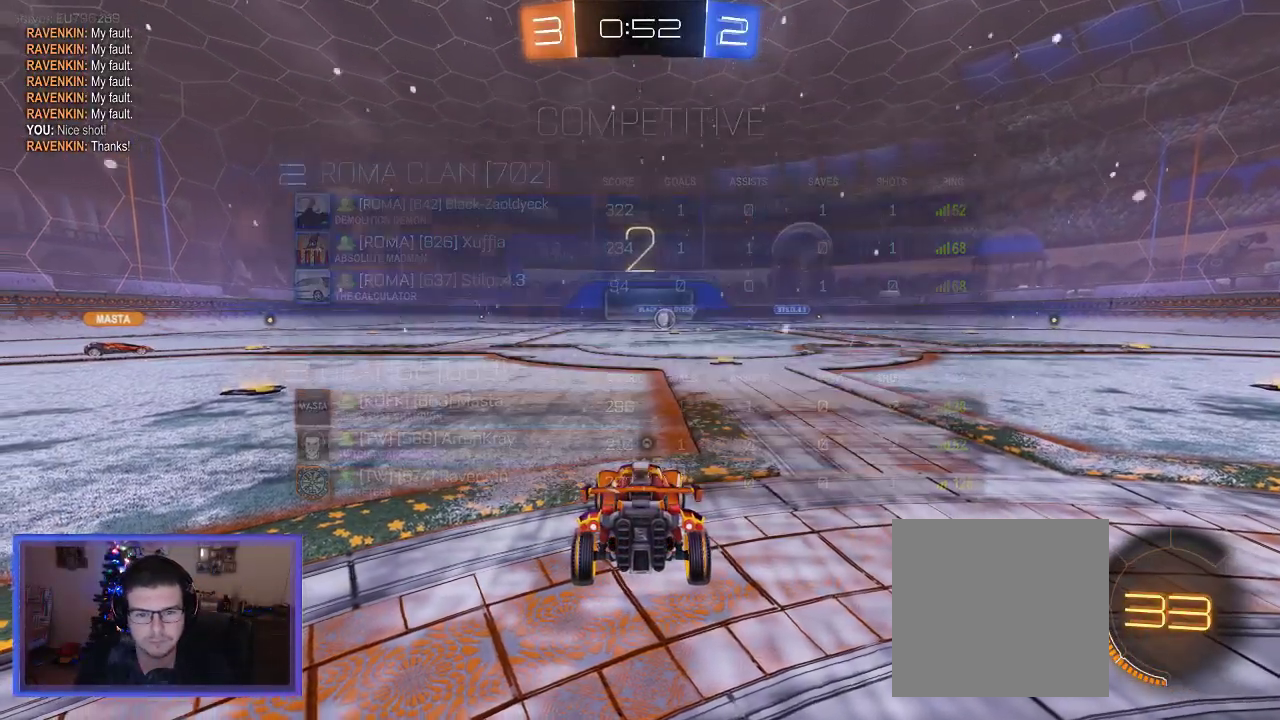
{"buttons": ["L1", "R2"], "left_stick": "center", "right_stick": "center", "events": [[217, "L1", "down"]]}
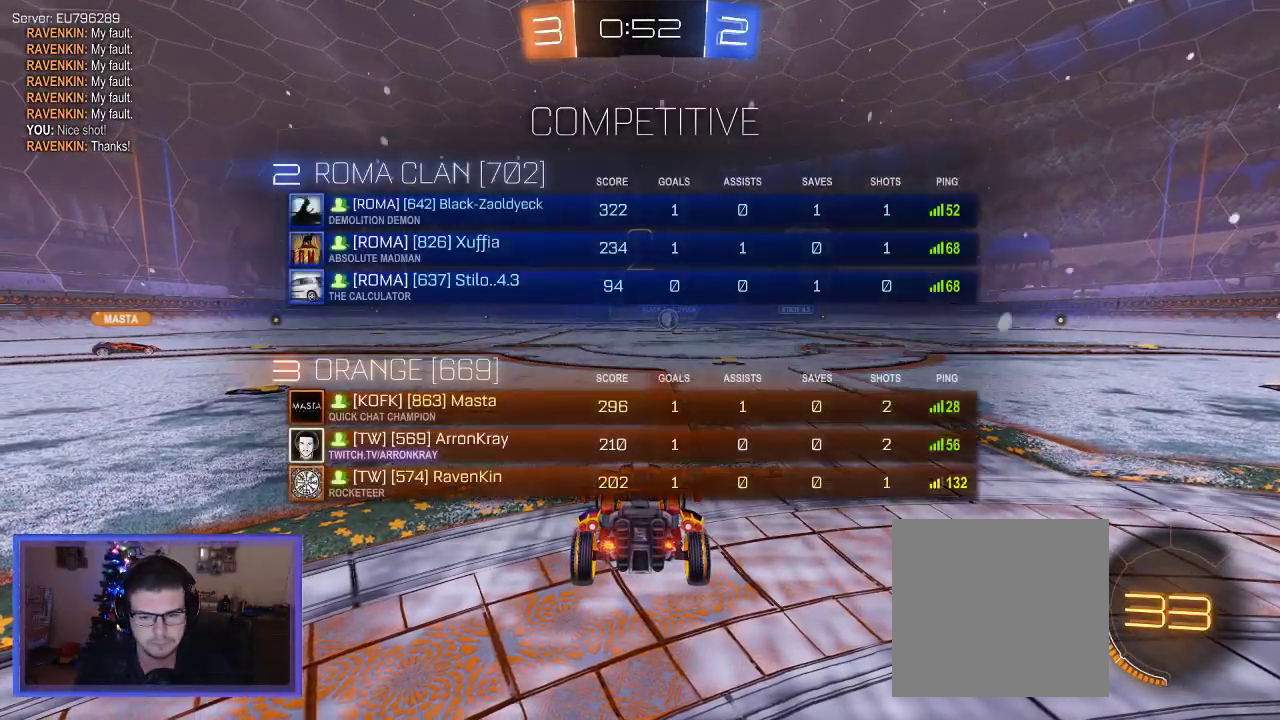
{"buttons": ["R2"], "left_stick": "right", "right_stick": "center", "events": [[117, "L1", "up"], [450, "left_stick", "right"]]}
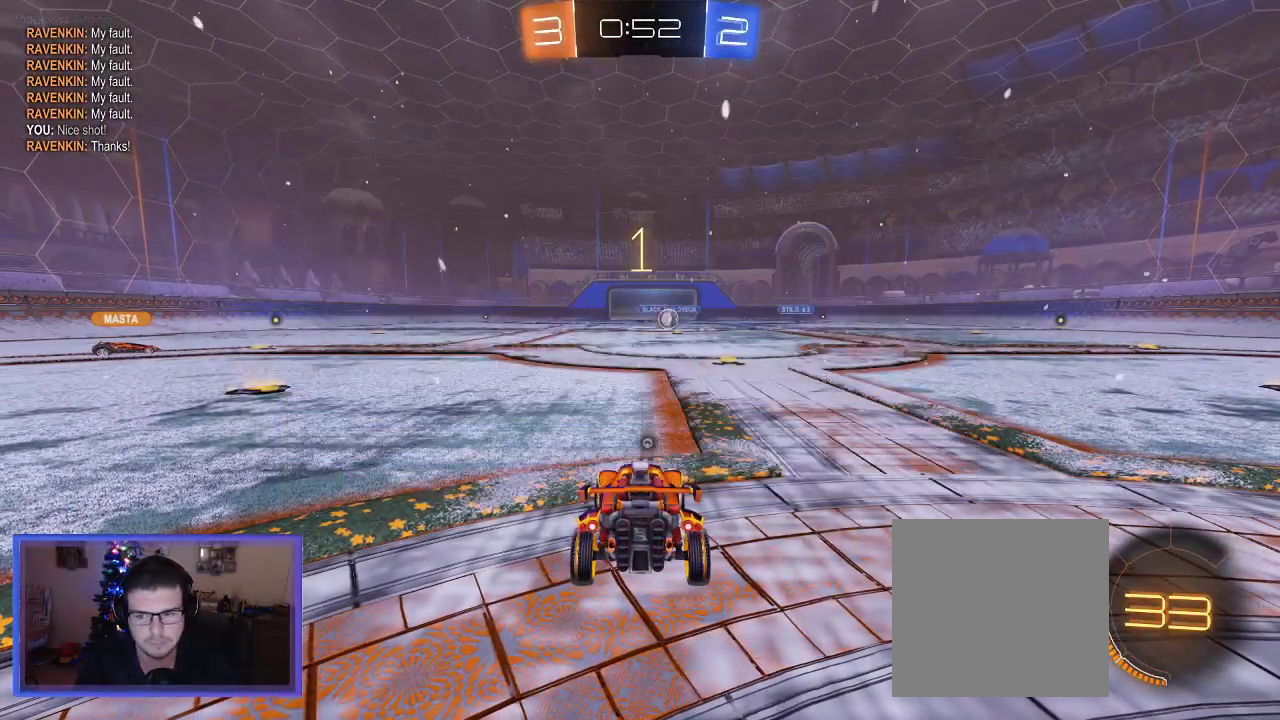
{"buttons": ["R2"], "left_stick": "right", "right_stick": "center", "events": [[117, "left_stick", "center"], [250, "Y", "down"], [383, "Y", "up"], [417, "left_stick", "right"]]}
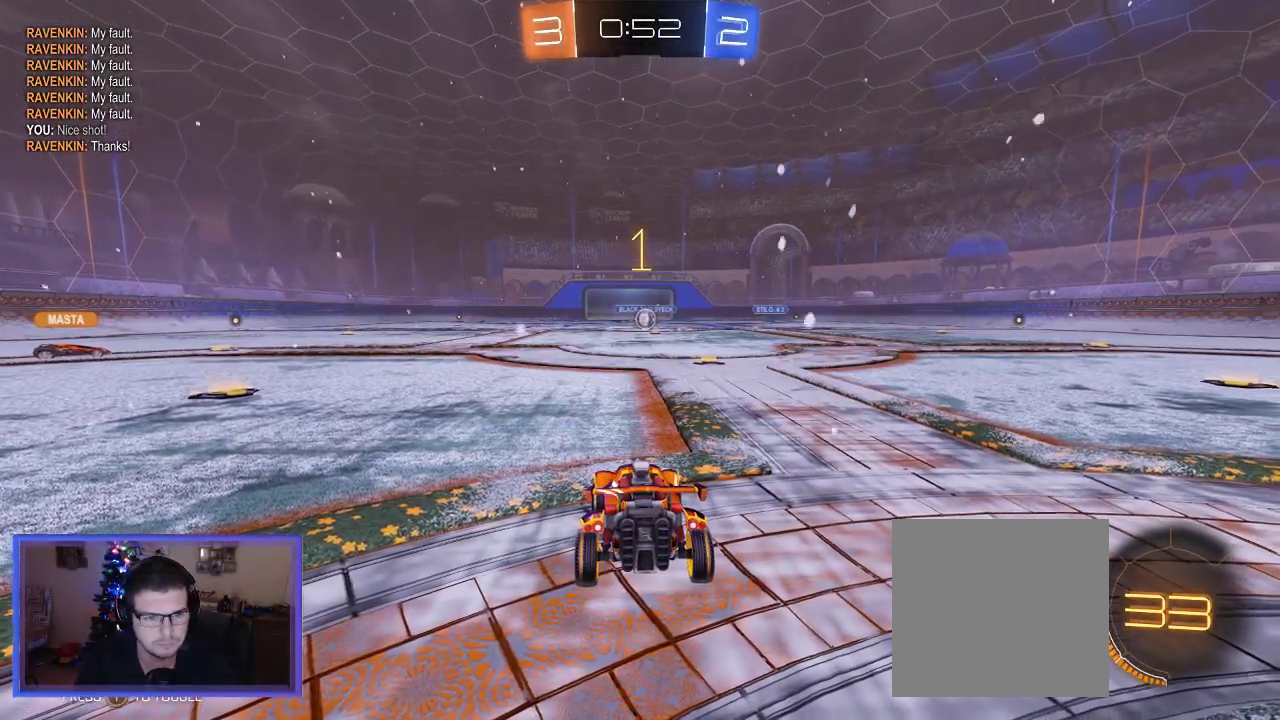
{"buttons": ["B", "R2"], "left_stick": "right", "right_stick": "center", "events": [[50, "left_stick", "center"], [117, "Y", "down"], [217, "Y", "up"], [250, "left_stick", "right"], [350, "B", "down"]]}
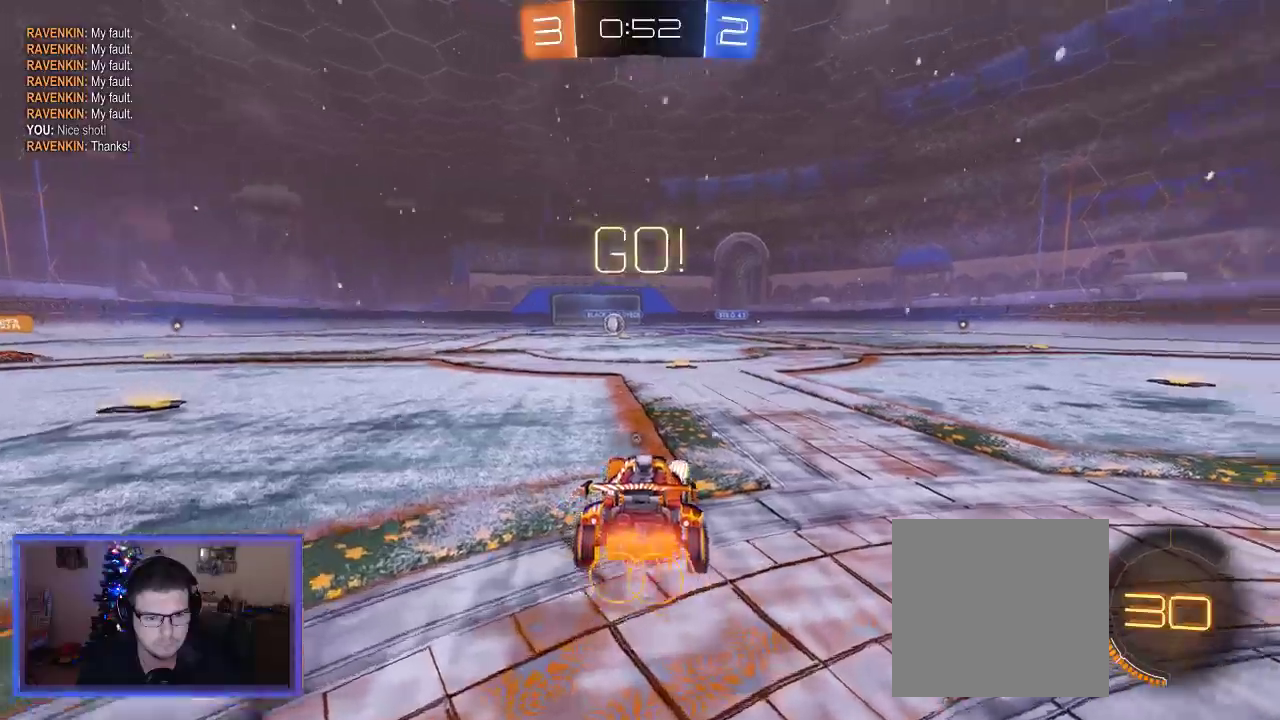
{"buttons": ["R2"], "left_stick": "center", "right_stick": "center", "events": [[217, "left_stick", "left"], [250, "B", "up"], [417, "left_stick", "center"]]}
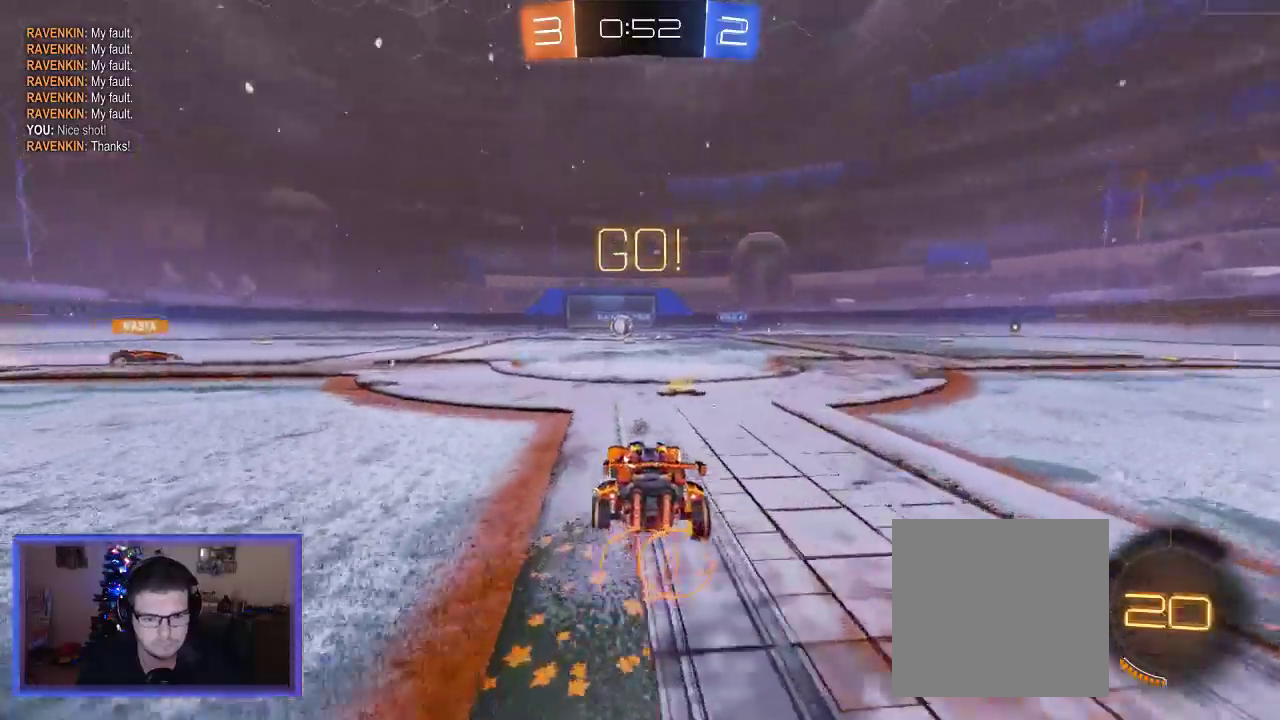
{"buttons": ["R2"], "left_stick": "center", "right_stick": "center", "events": []}
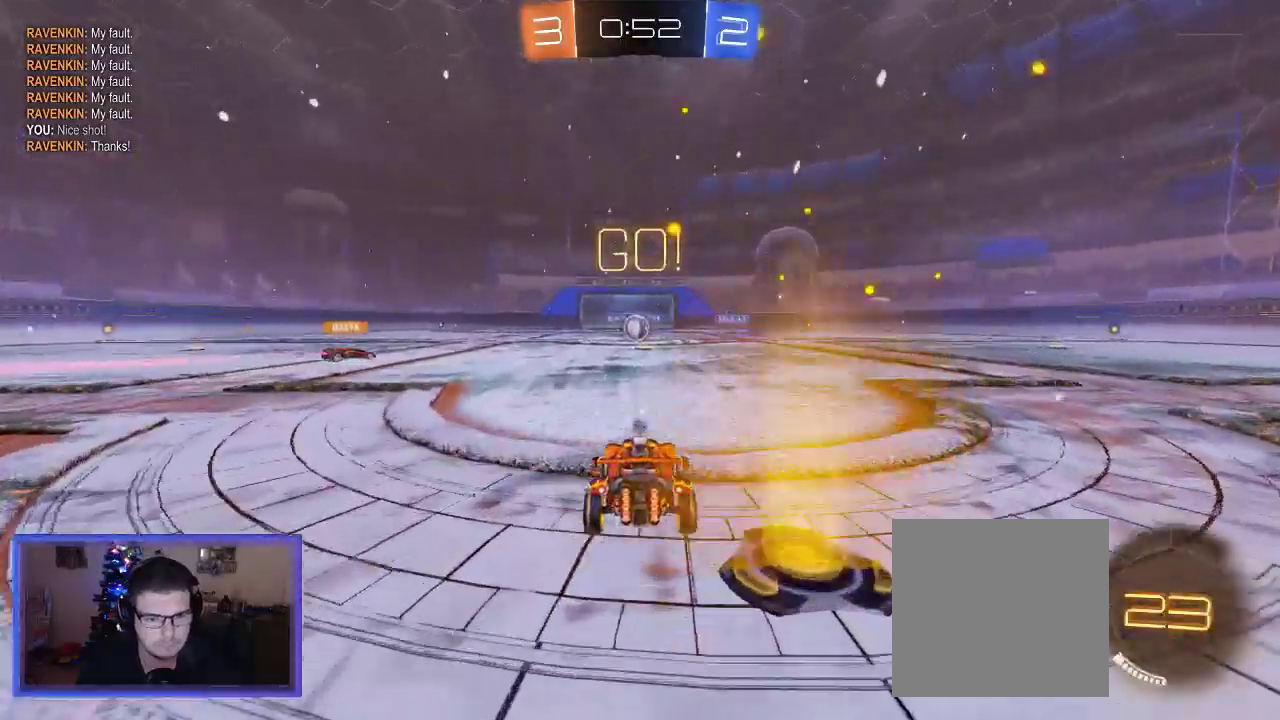
{"buttons": ["R2"], "left_stick": "center", "right_stick": "center", "events": []}
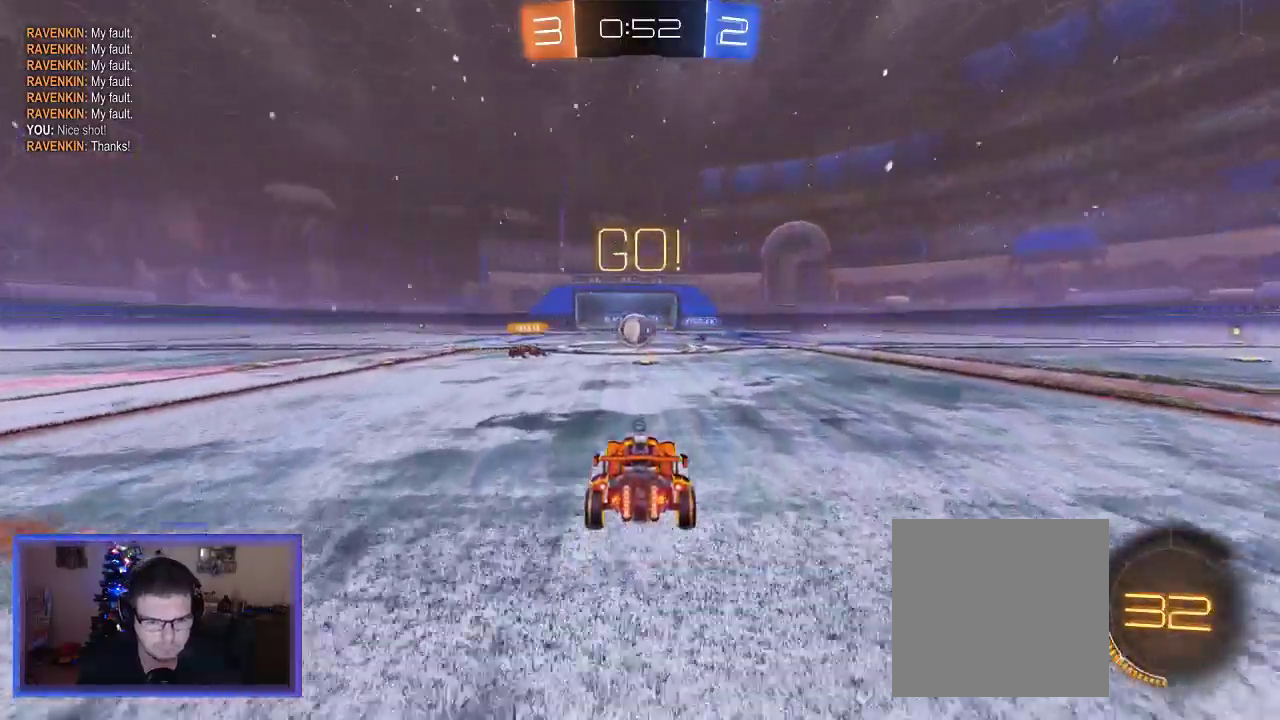
{"buttons": ["R2"], "left_stick": "center", "right_stick": "center", "events": []}
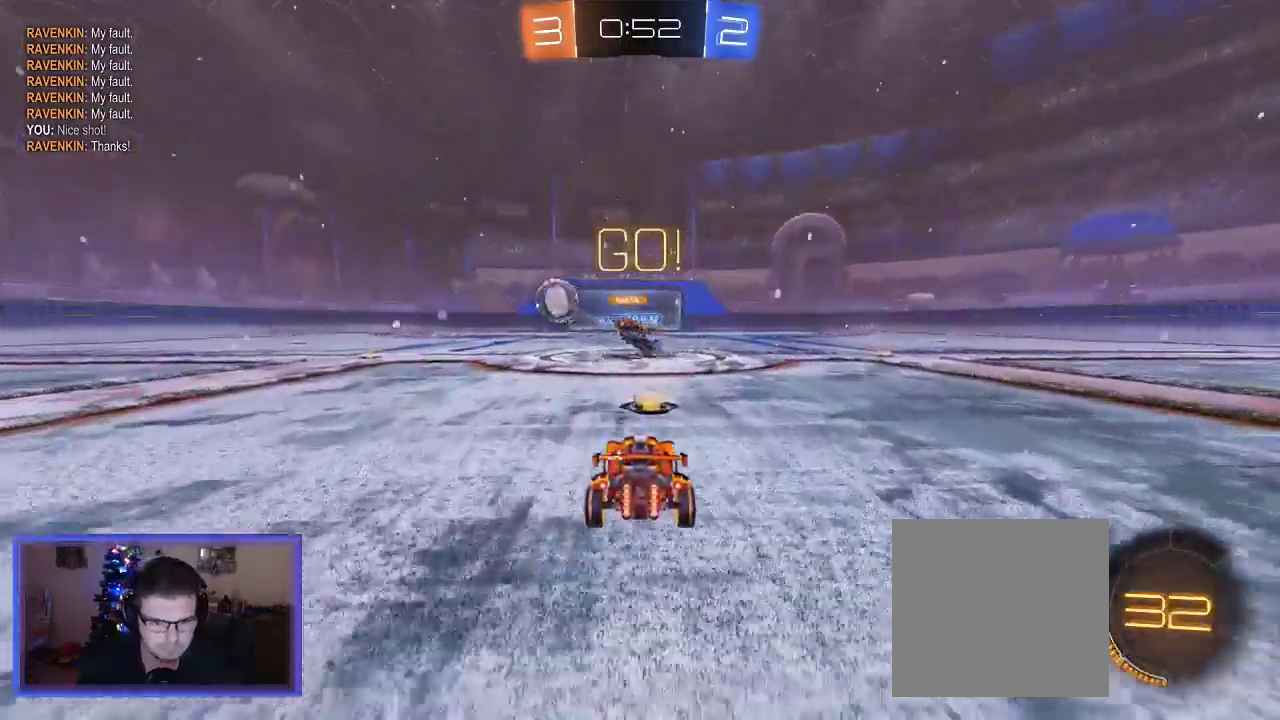
{"buttons": ["R2"], "left_stick": "left", "right_stick": "center", "events": [[150, "left_stick", "left"]]}
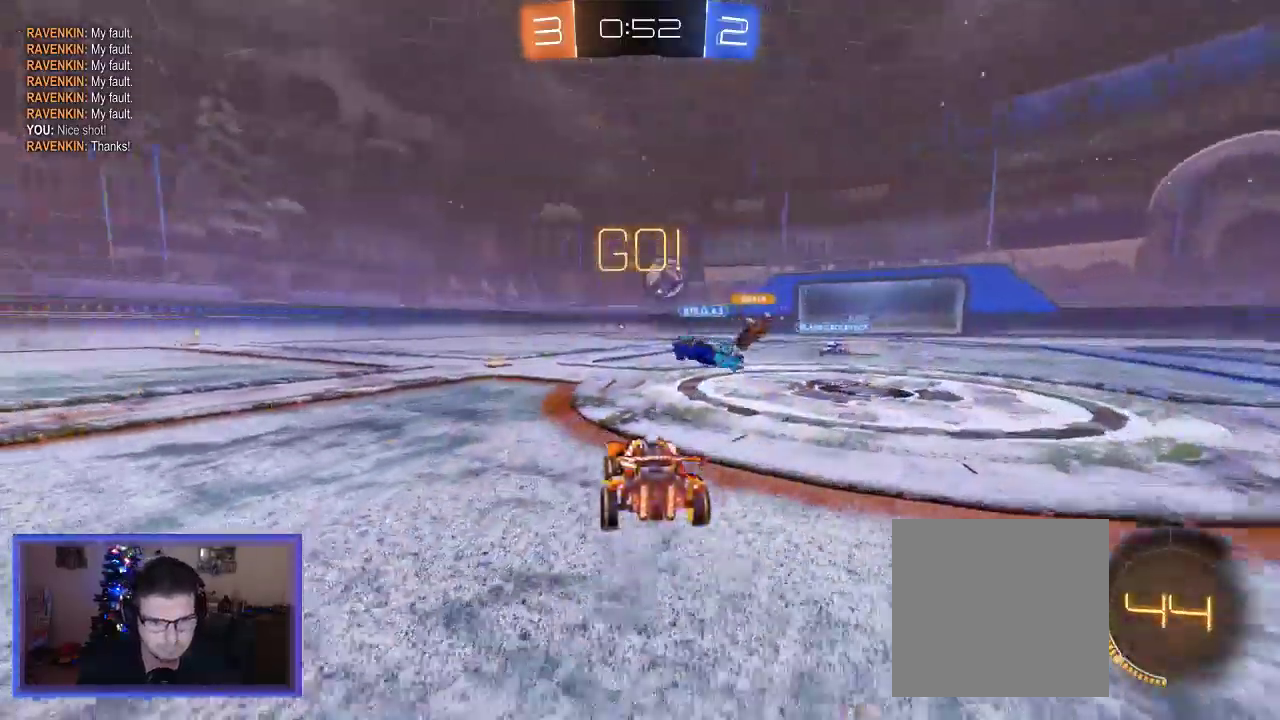
{"buttons": ["R2"], "left_stick": "left", "right_stick": "center", "events": [[150, "left_stick", "center"], [217, "Y", "down"], [350, "Y", "up"], [383, "R1", "down"], [400, "R1", "up"], [483, "left_stick", "left"]]}
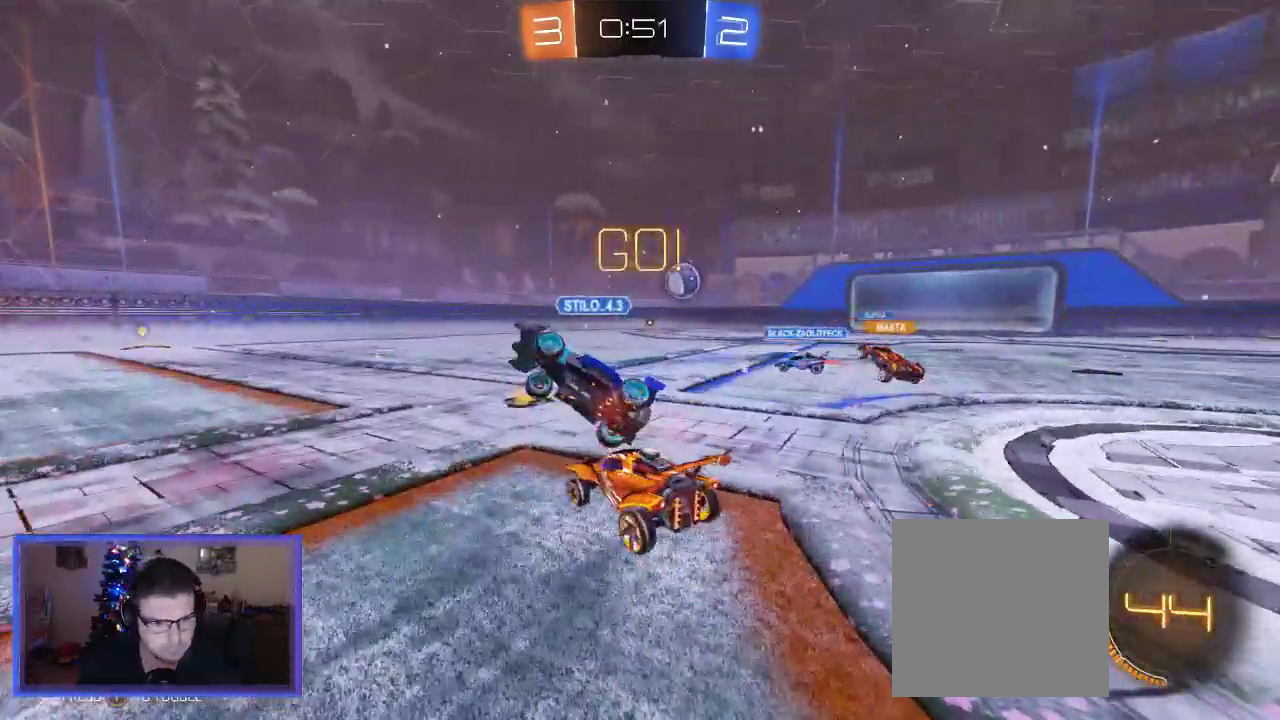
{"buttons": ["B", "R2"], "left_stick": "center", "right_stick": "center", "events": [[183, "B", "down"], [217, "left_stick", "center"]]}
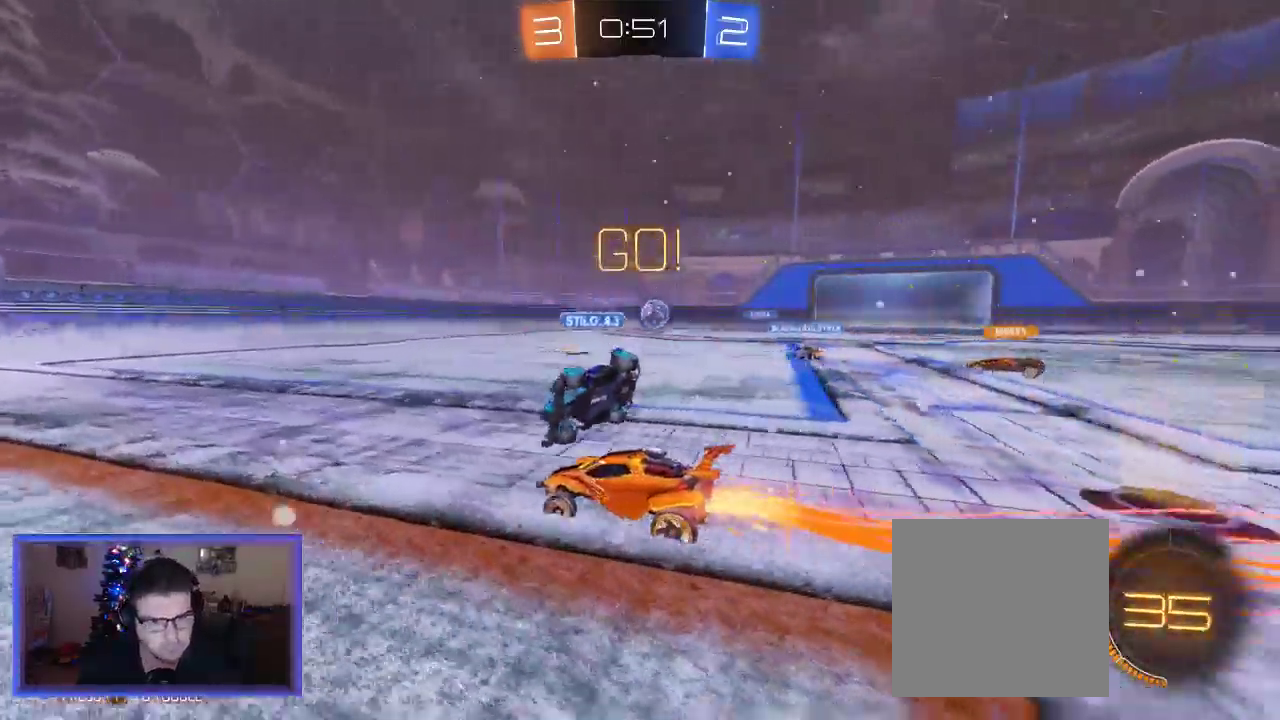
{"buttons": ["B", "R2"], "left_stick": "center", "right_stick": "center", "events": []}
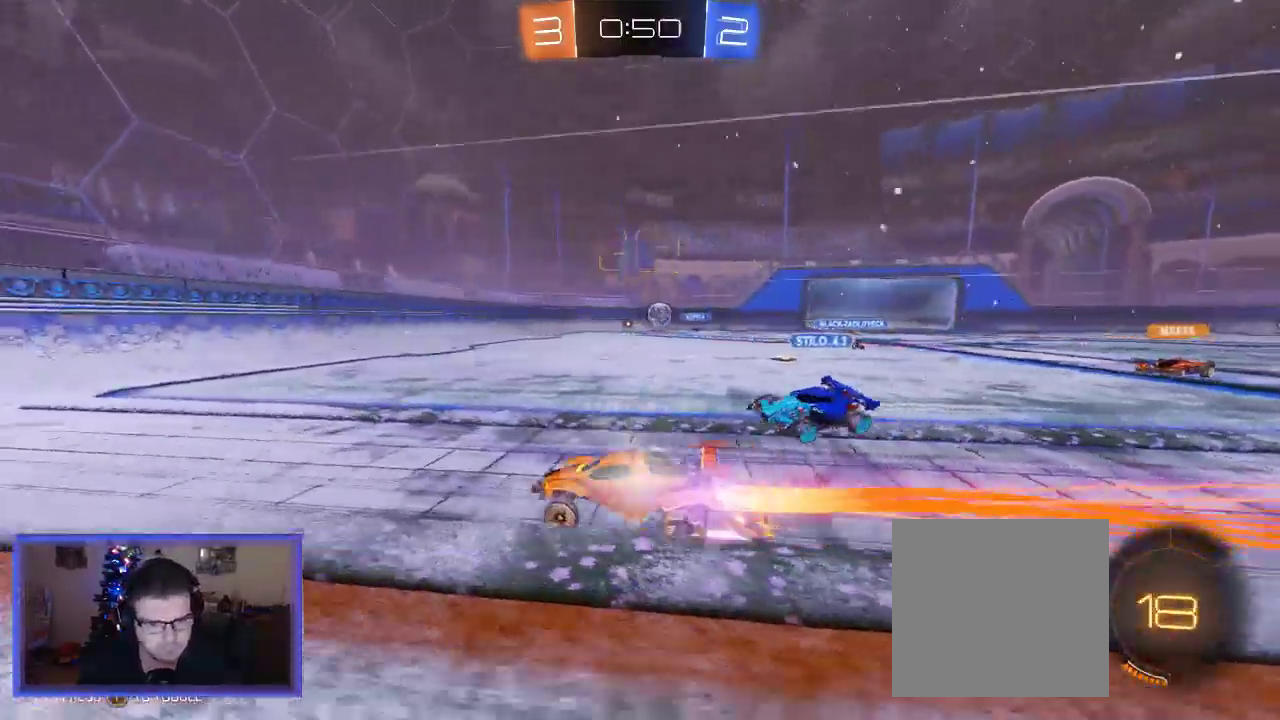
{"buttons": ["R2"], "left_stick": "left", "right_stick": "center", "events": [[50, "B", "up"], [383, "left_stick", "left"]]}
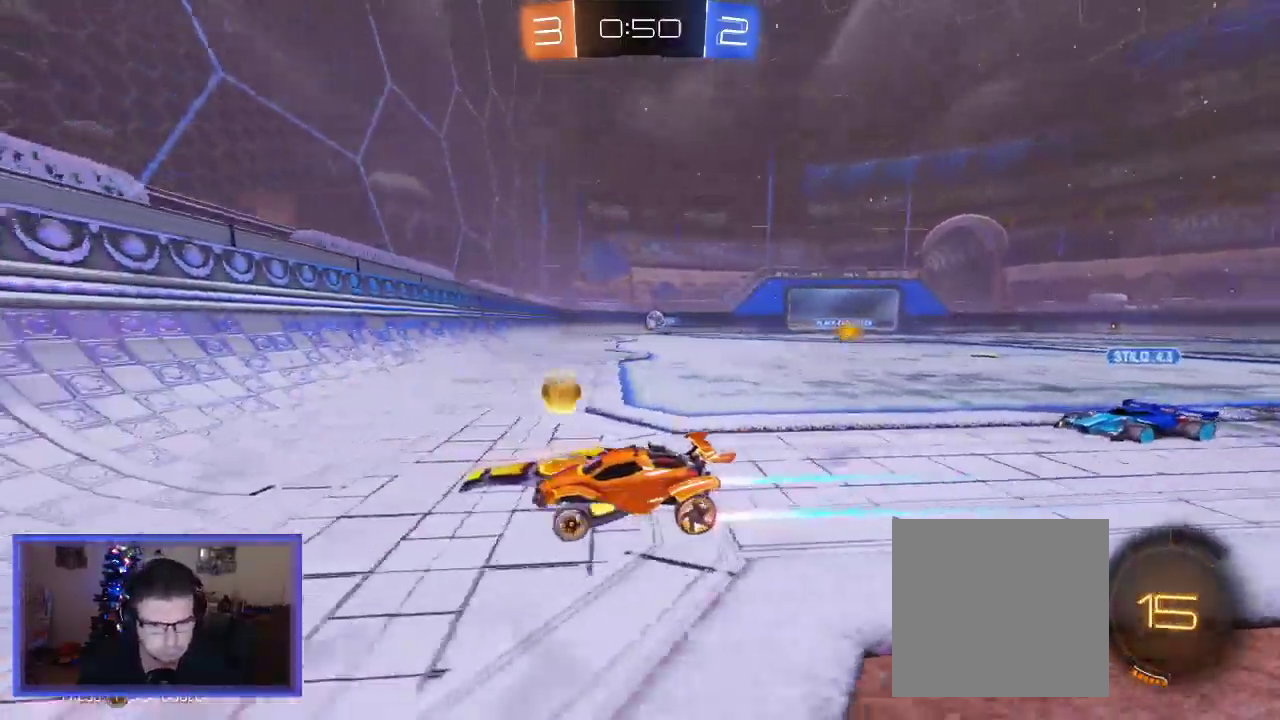
{"buttons": ["R2"], "left_stick": "left", "right_stick": "center", "events": [[17, "X", "down"], [50, "R2", "up"], [150, "R2", "down"], [150, "X", "up"]]}
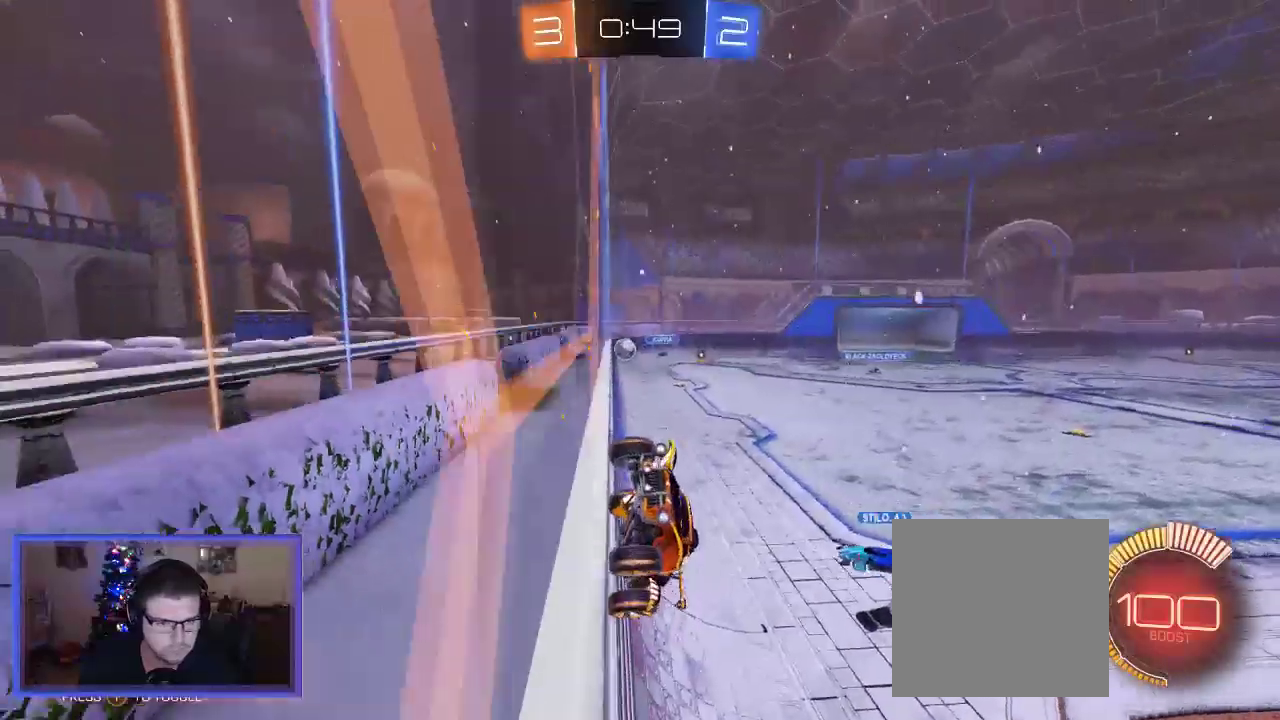
{"buttons": ["R2"], "left_stick": "left", "right_stick": "center", "events": [[217, "X", "down"], [250, "R2", "up"], [417, "R2", "down"], [417, "X", "up"]]}
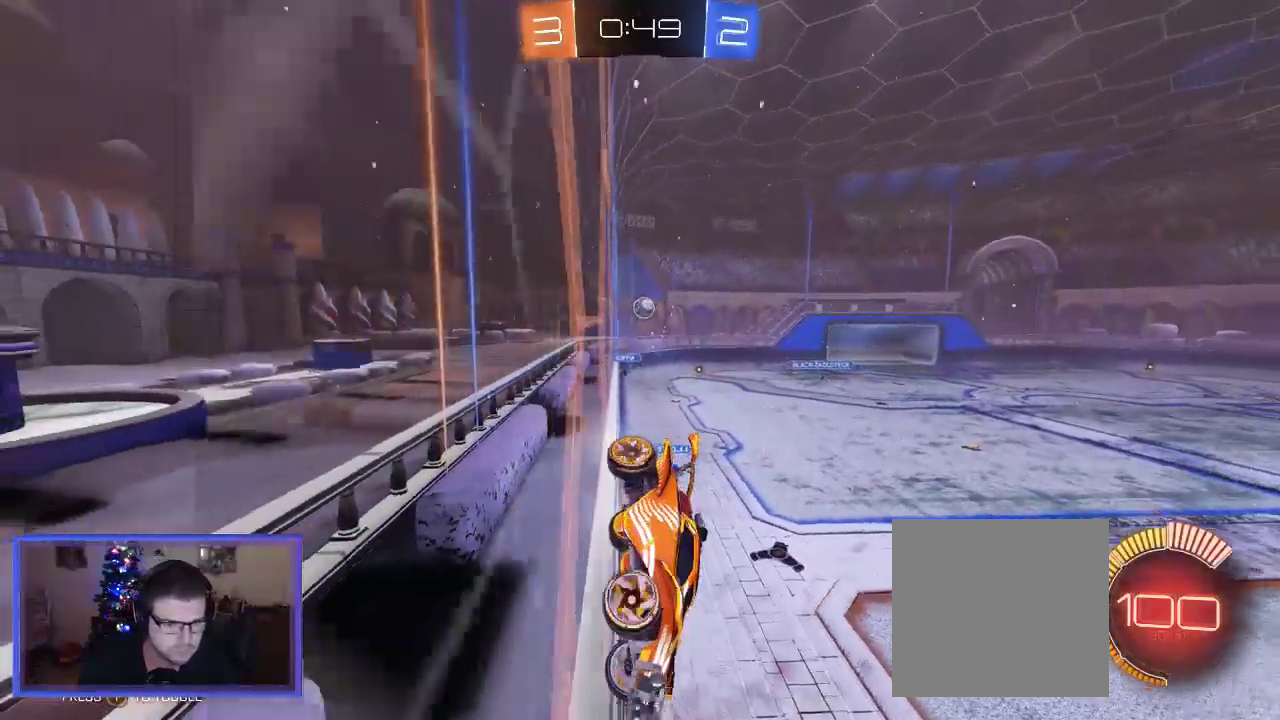
{"buttons": [], "left_stick": "left", "right_stick": "center", "events": [[500, "R2", "up"]]}
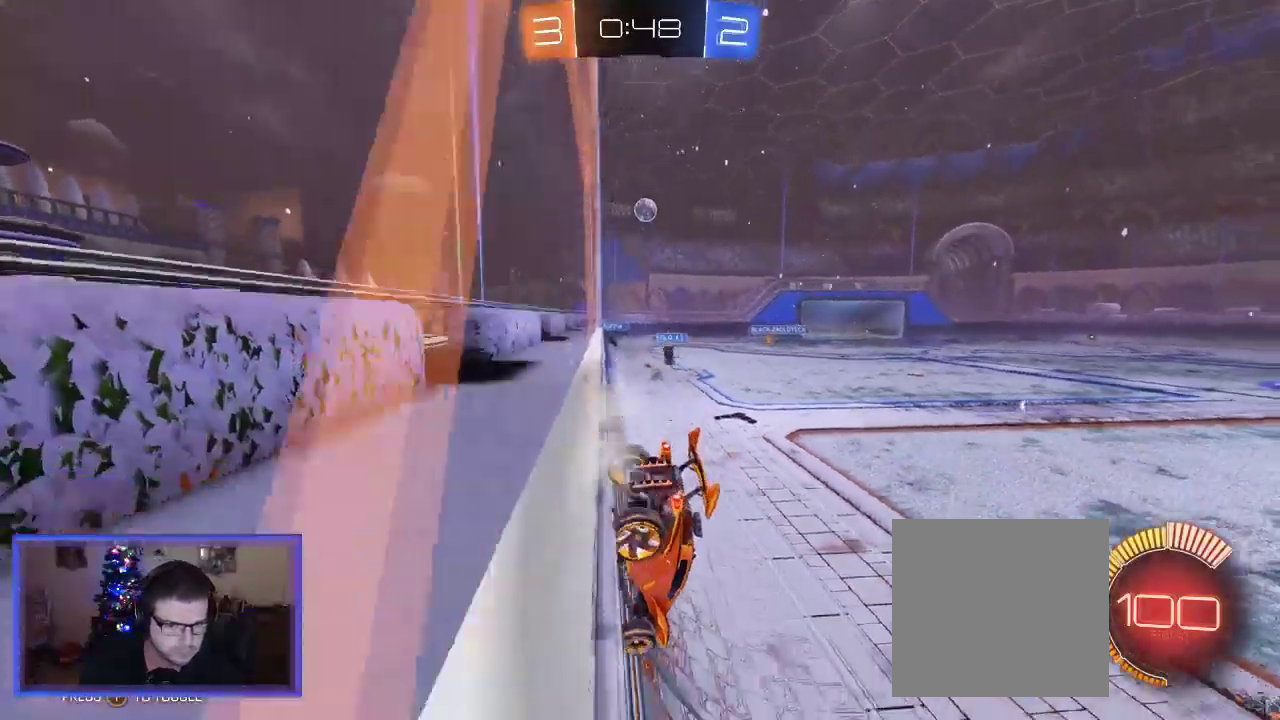
{"buttons": ["L2"], "left_stick": "down-right", "right_stick": "center", "events": [[83, "L2", "down"], [217, "R2", "down"], [250, "L2", "up"], [350, "R2", "up"], [450, "left_stick", "down-right"], [483, "L2", "down"]]}
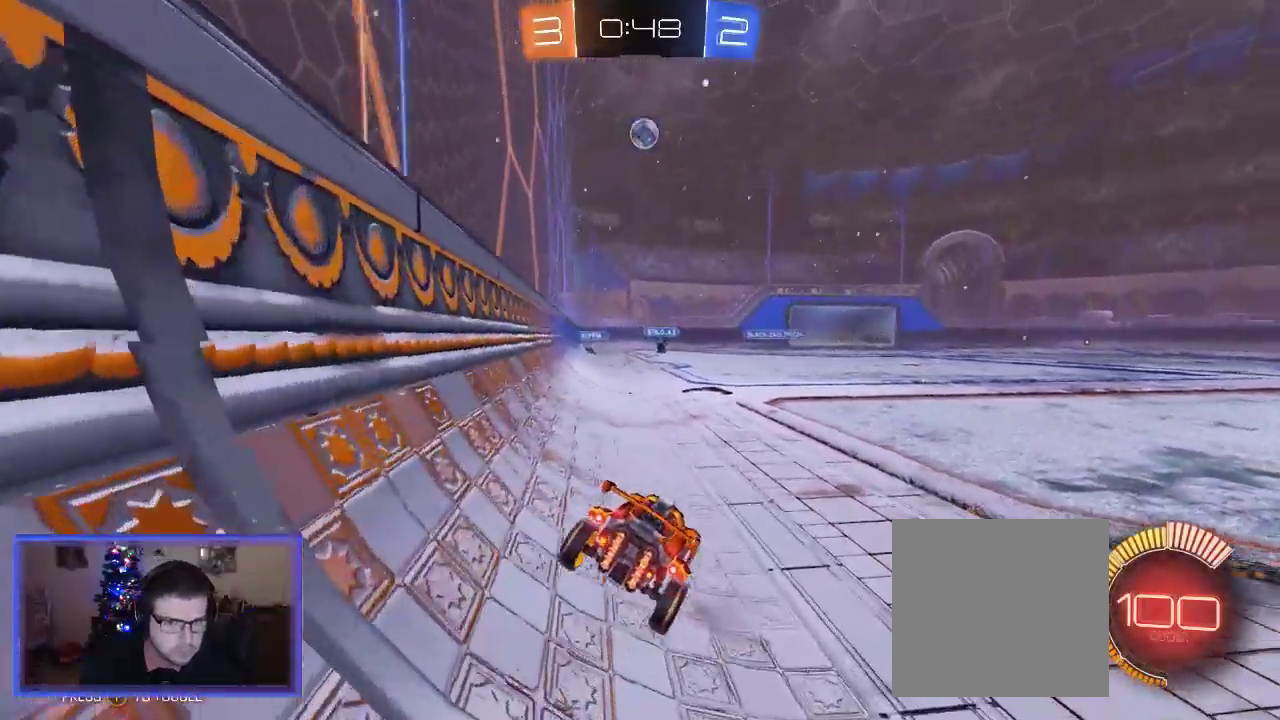
{"buttons": [], "left_stick": "down", "right_stick": "center", "events": [[50, "R2", "down"], [117, "L2", "up"], [217, "left_stick", "center"], [317, "A", "down"], [317, "R2", "up"], [317, "left_stick", "down"], [483, "A", "up"]]}
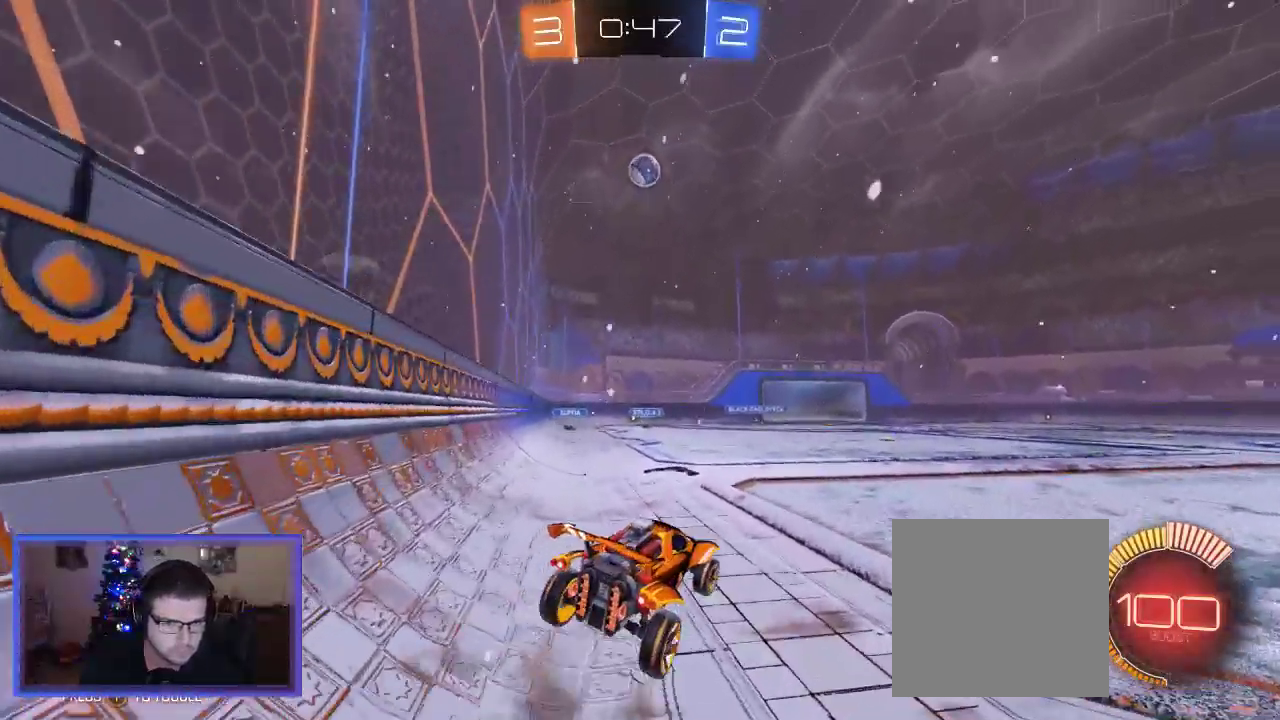
{"buttons": [], "left_stick": "down-left", "right_stick": "center", "events": [[83, "B", "down"], [117, "left_stick", "center"], [283, "left_stick", "down"], [417, "left_stick", "down-left"], [483, "B", "up"]]}
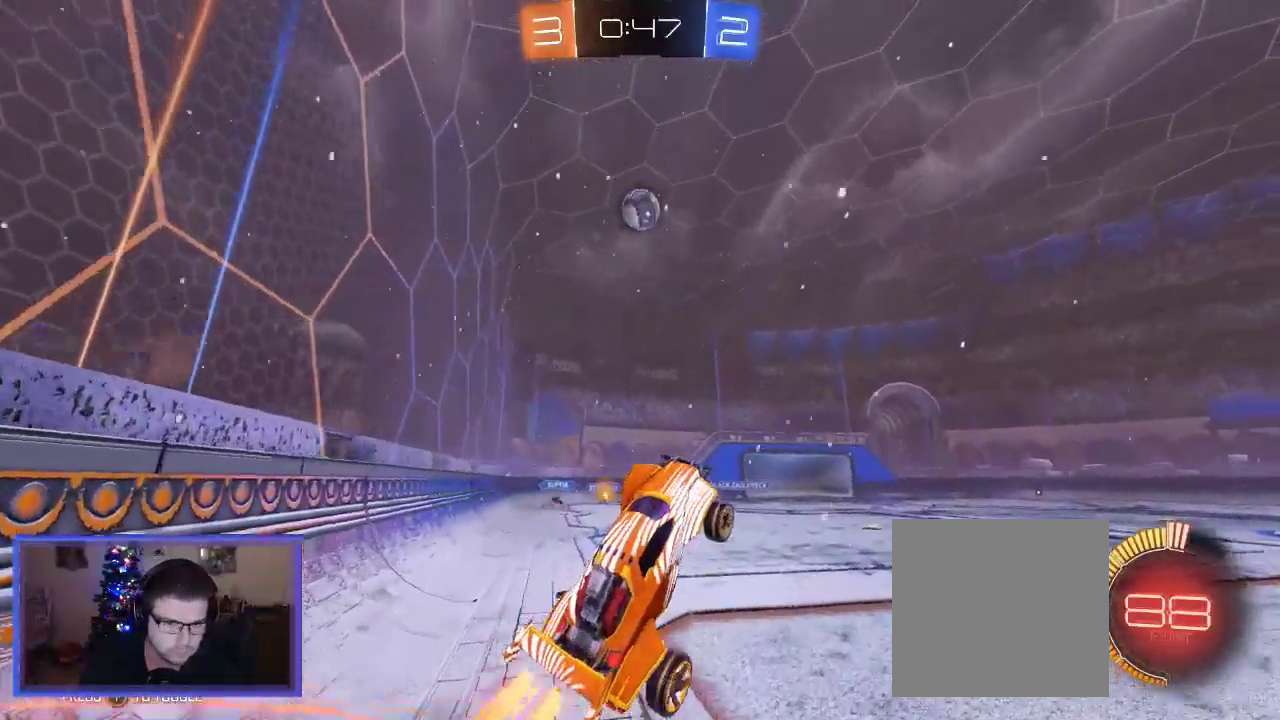
{"buttons": ["B"], "left_stick": "center", "right_stick": "center", "events": [[17, "left_stick", "center"], [83, "B", "down"], [217, "left_stick", "down-left"], [350, "left_stick", "center"]]}